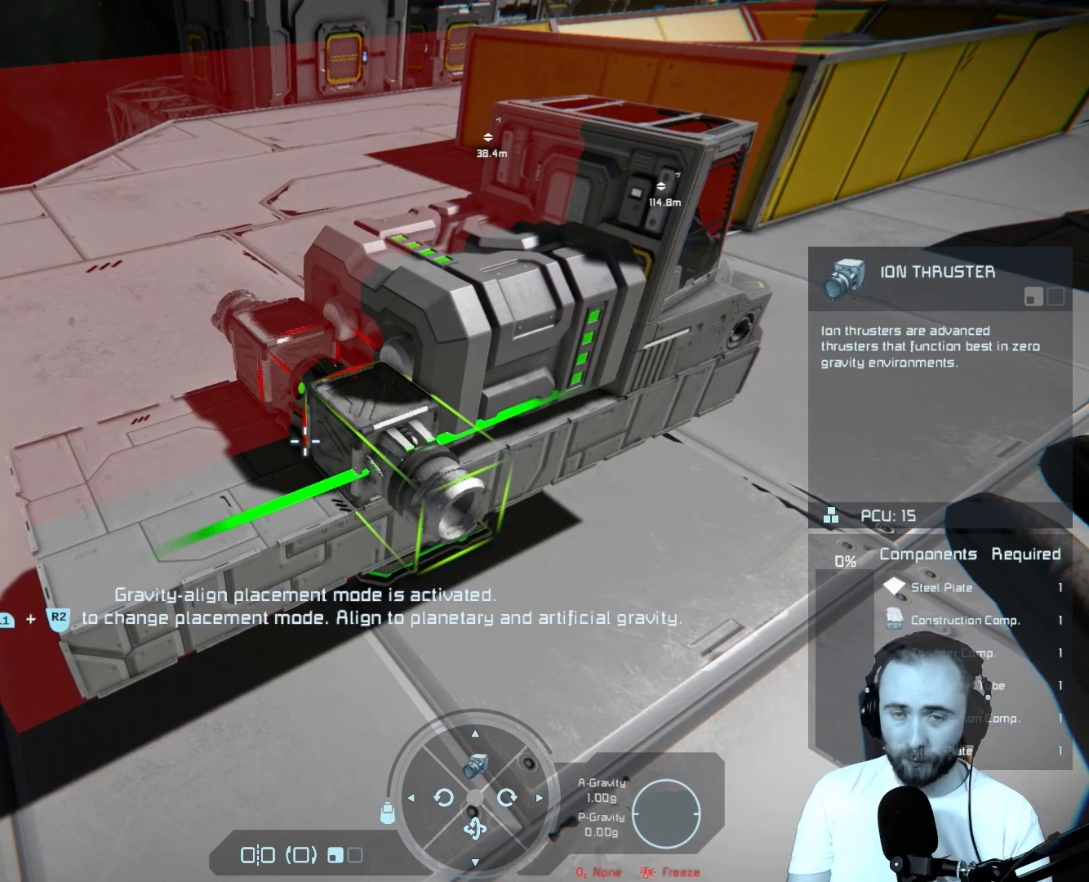
Gameplay with a controller (PlayStation layout); each line is a JSON object with the inputs held at the frame after it. "events" lists button and stick changes between this image and that frame as [ms after this image, input, new state], when the widget could be followed in between.
{"buttons": [], "left_stick": "center", "right_stick": "down-left", "events": [[500, "right_stick", "down-left"]]}
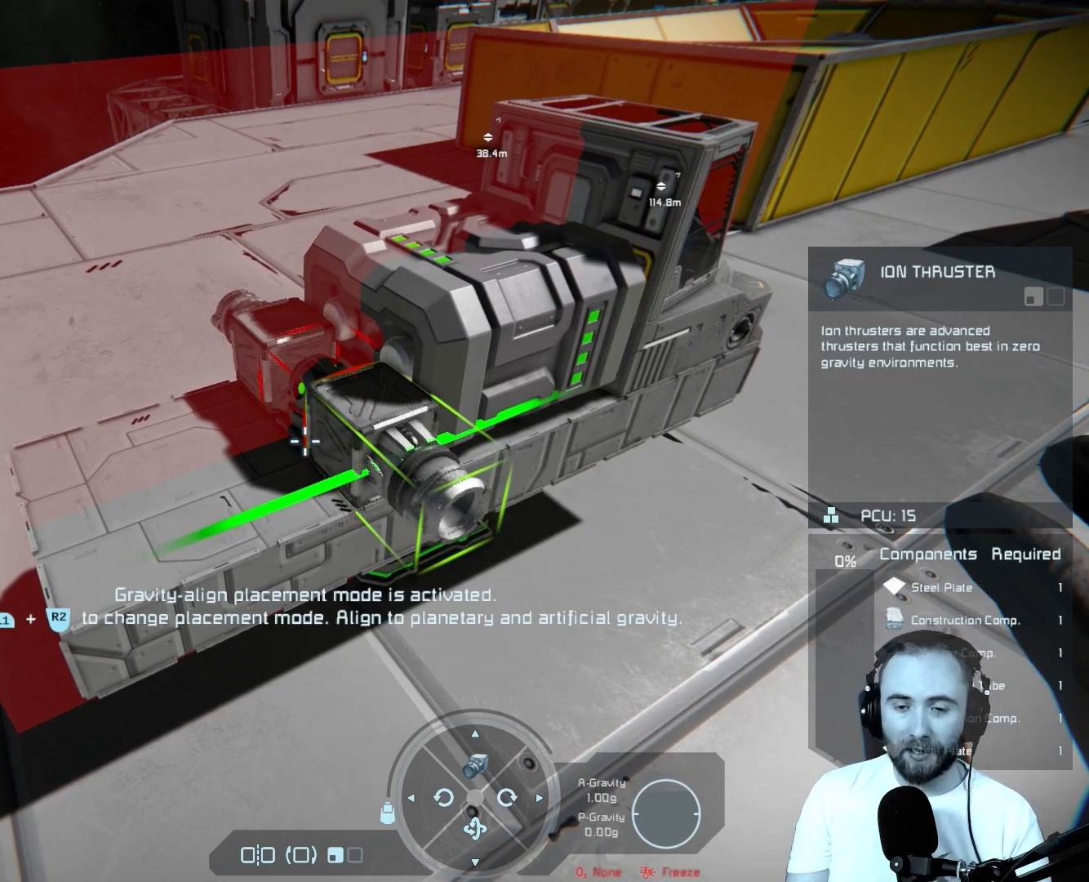
{"buttons": ["L1"], "left_stick": "center", "right_stick": "center", "events": [[300, "right_stick", "center"], [467, "L1", "down"]]}
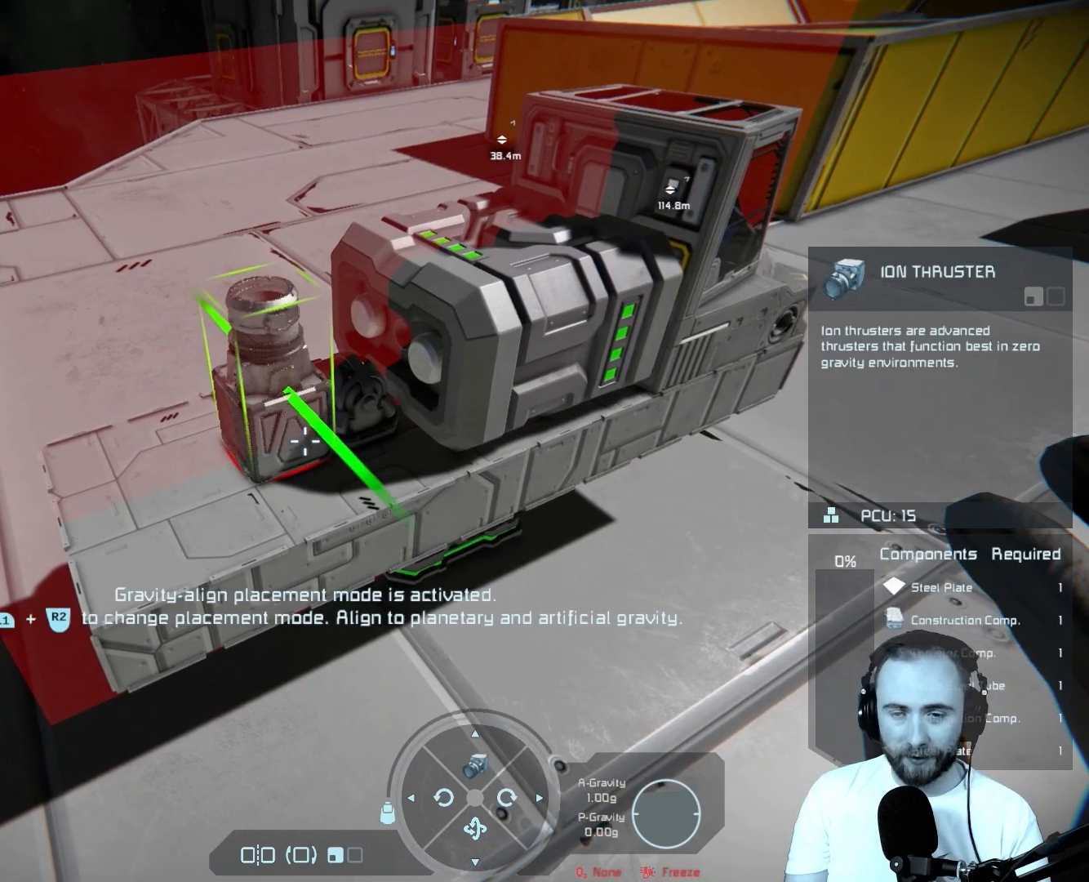
{"buttons": ["L1"], "left_stick": "center", "right_stick": "left", "events": [[167, "right_stick", "left"]]}
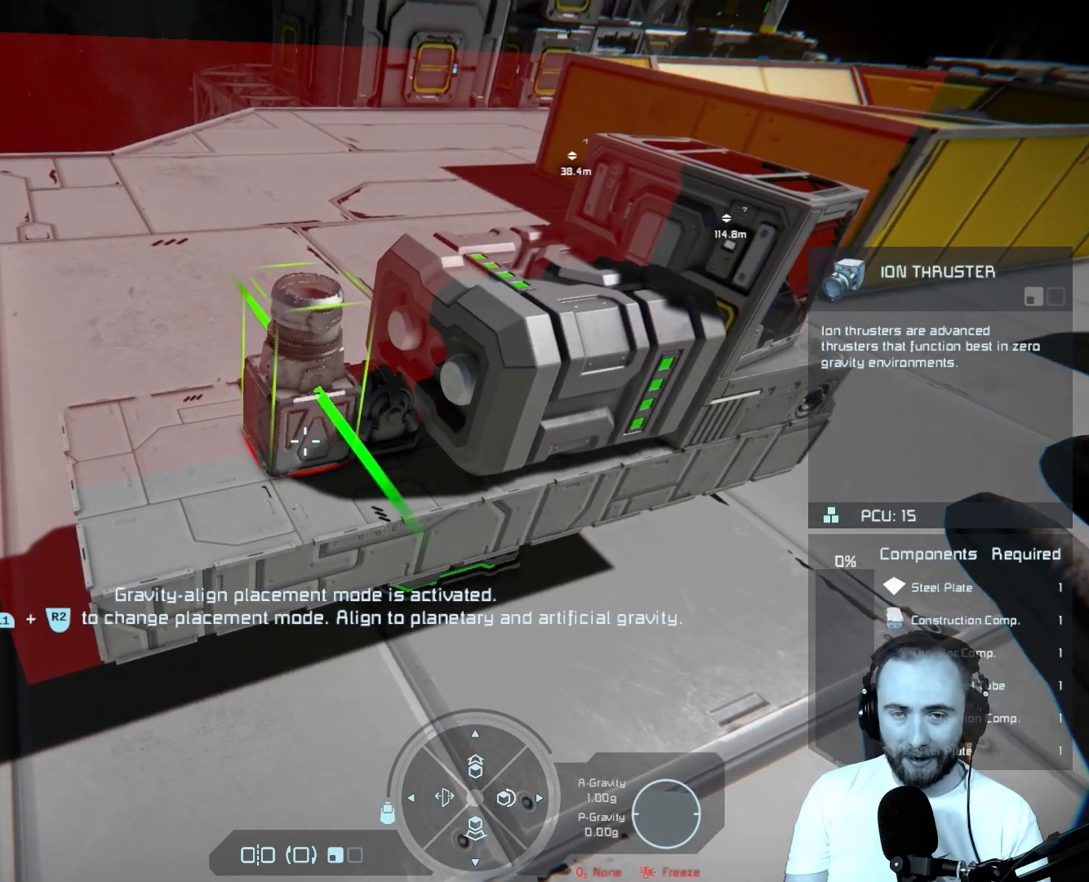
{"buttons": [], "left_stick": "center", "right_stick": "down", "events": [[83, "L1", "up"], [100, "right_stick", "center"], [417, "right_stick", "down"]]}
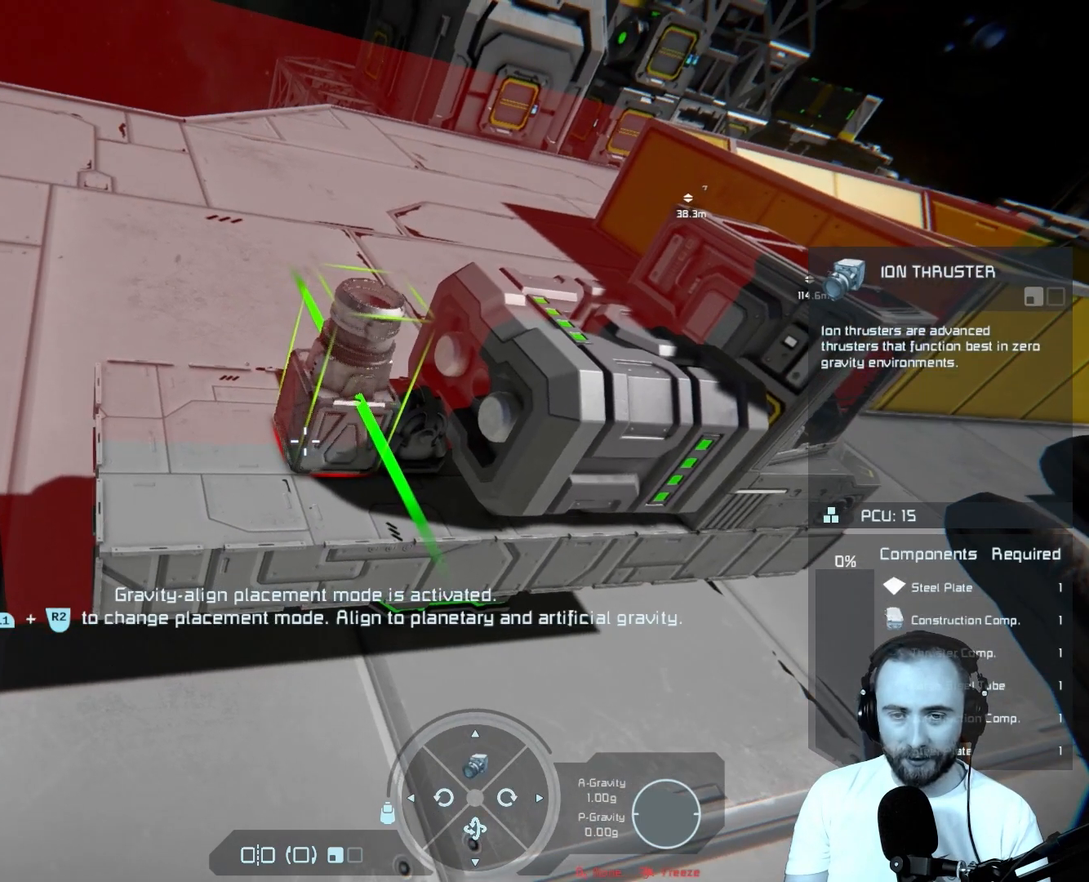
{"buttons": [], "left_stick": "center", "right_stick": "center", "events": [[17, "left_stick", "right"], [133, "right_stick", "center"], [183, "left_stick", "center"]]}
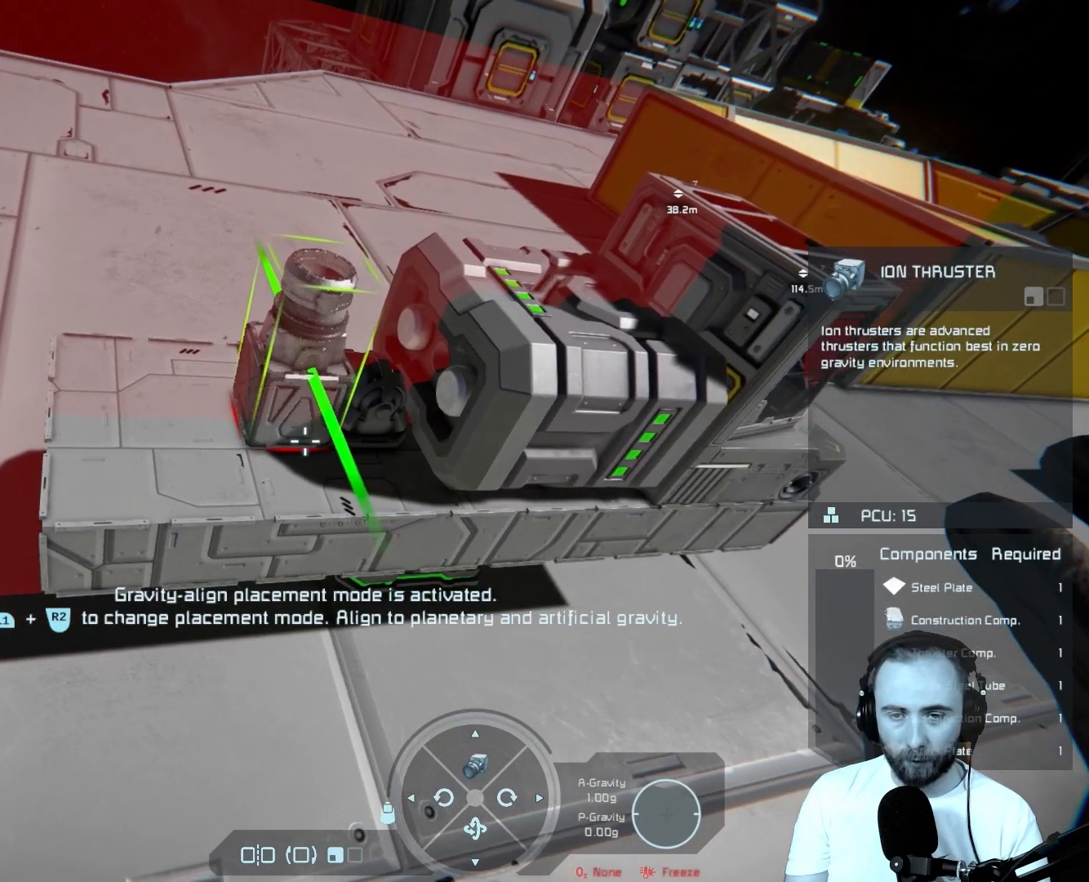
{"buttons": [], "left_stick": "center", "right_stick": "center", "events": []}
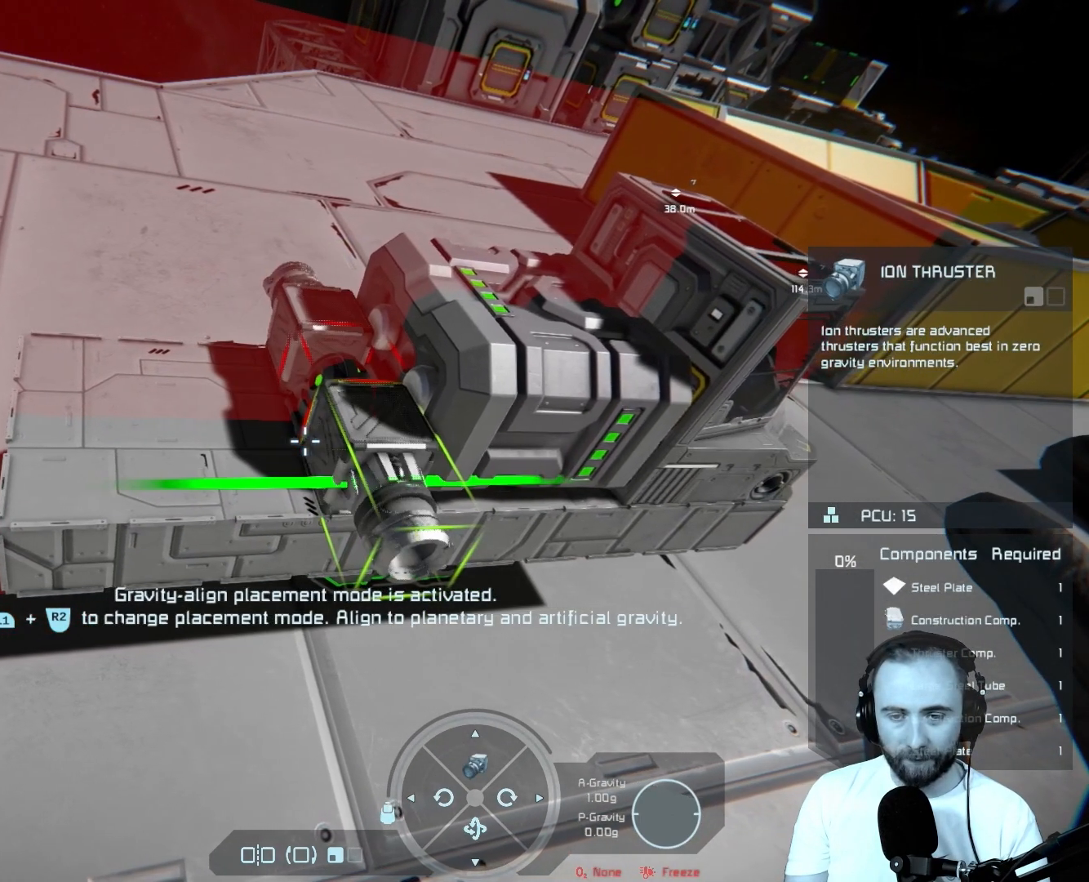
{"buttons": [], "left_stick": "center", "right_stick": "center", "events": []}
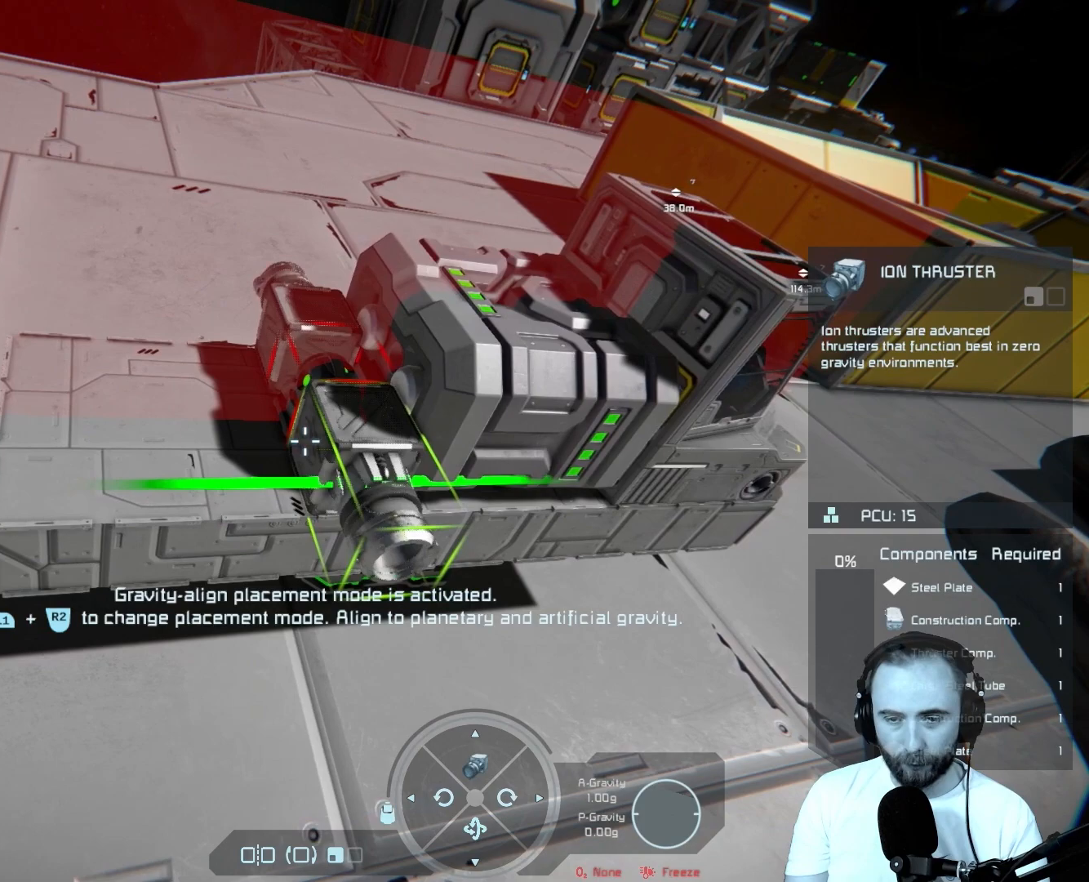
{"buttons": [], "left_stick": "center", "right_stick": "down-left", "events": [[67, "right_stick", "down-left"]]}
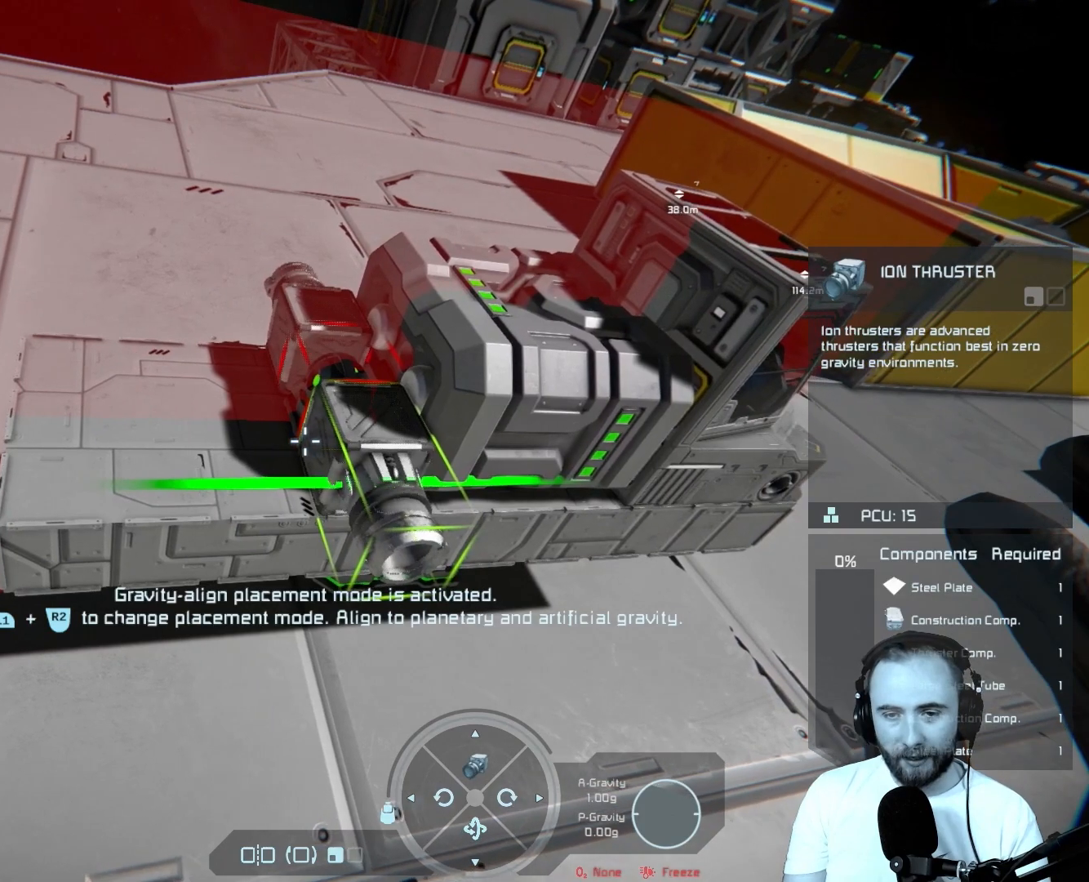
{"buttons": [], "left_stick": "center", "right_stick": "down-left", "events": []}
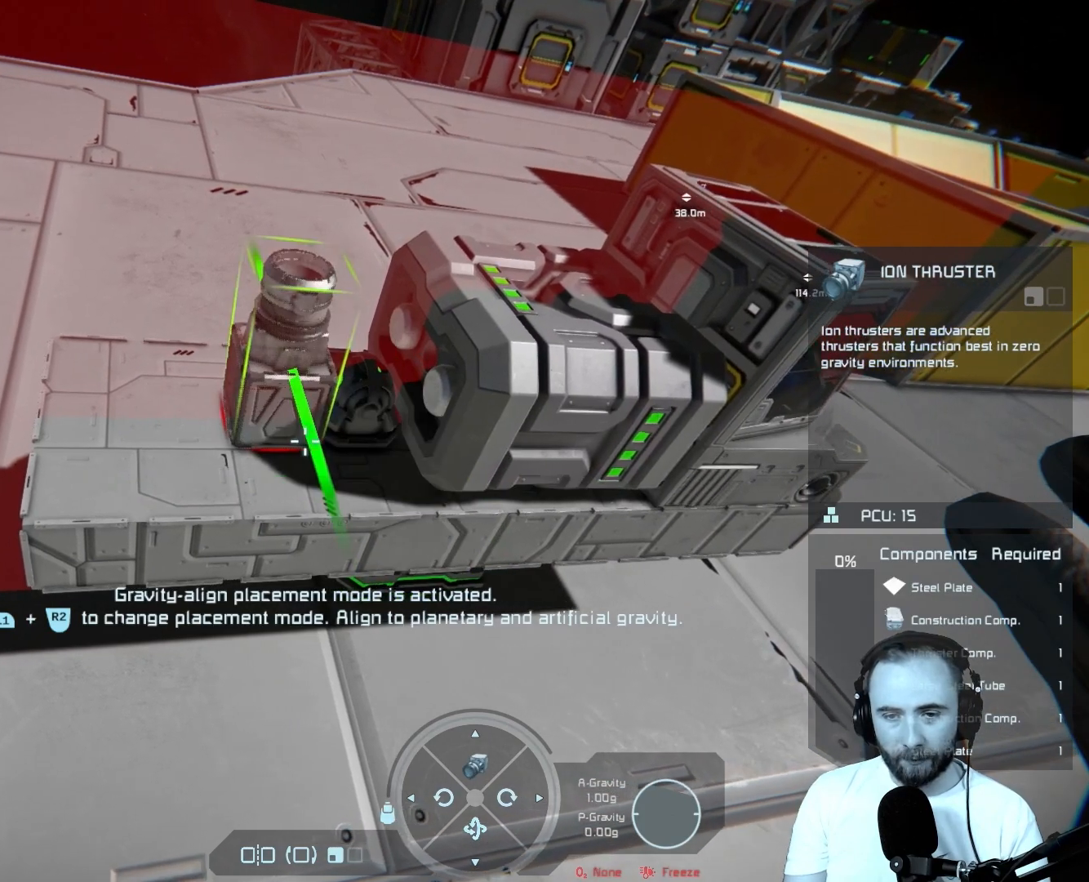
{"buttons": [], "left_stick": "center", "right_stick": "center", "events": [[133, "right_stick", "center"]]}
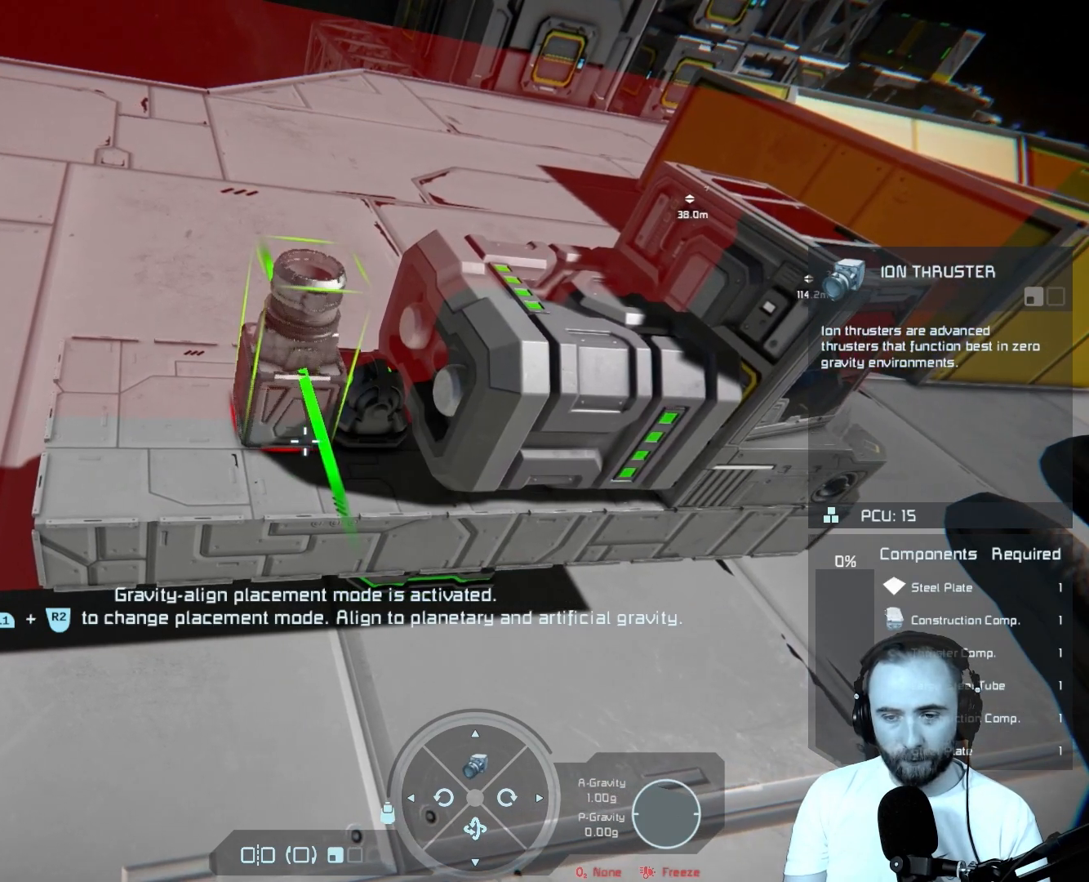
{"buttons": [], "left_stick": "center", "right_stick": "center", "events": []}
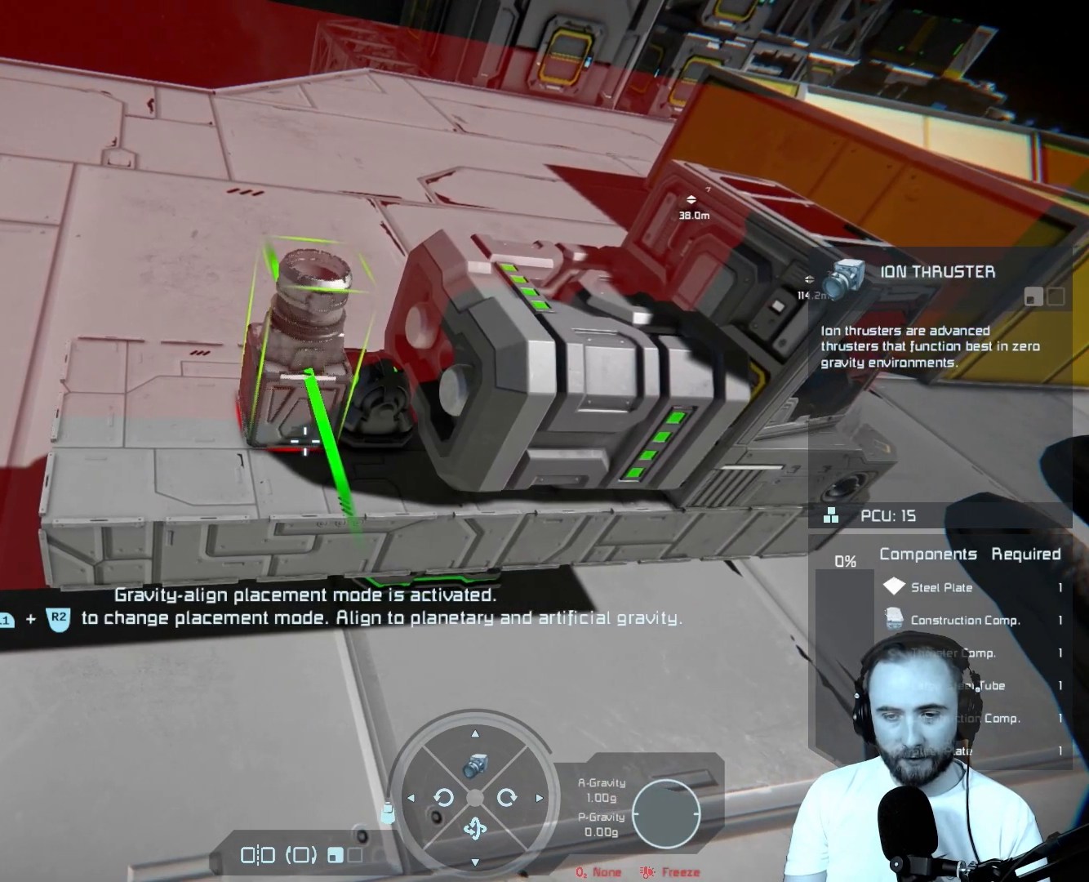
{"buttons": [], "left_stick": "center", "right_stick": "center", "events": [[133, "DPAD_LEFT", "down"], [283, "DPAD_LEFT", "up"]]}
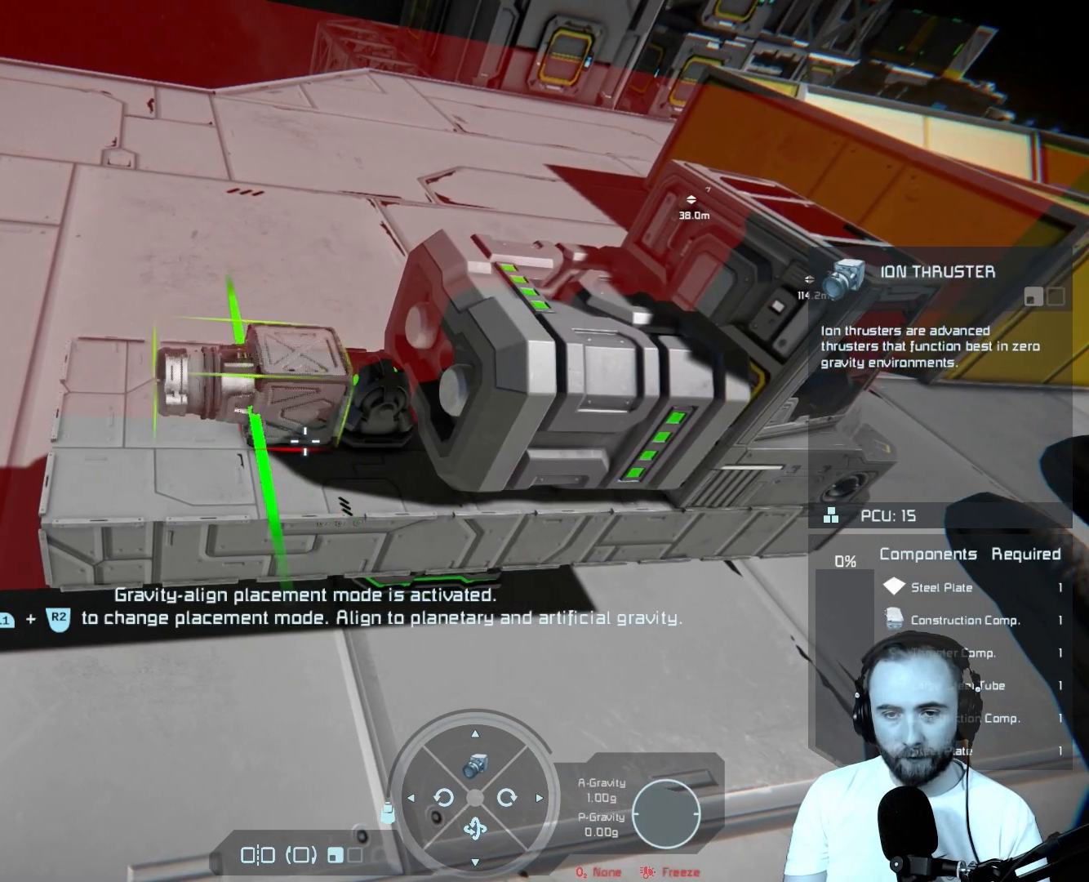
{"buttons": [], "left_stick": "center", "right_stick": "left", "events": [[333, "right_stick", "left"]]}
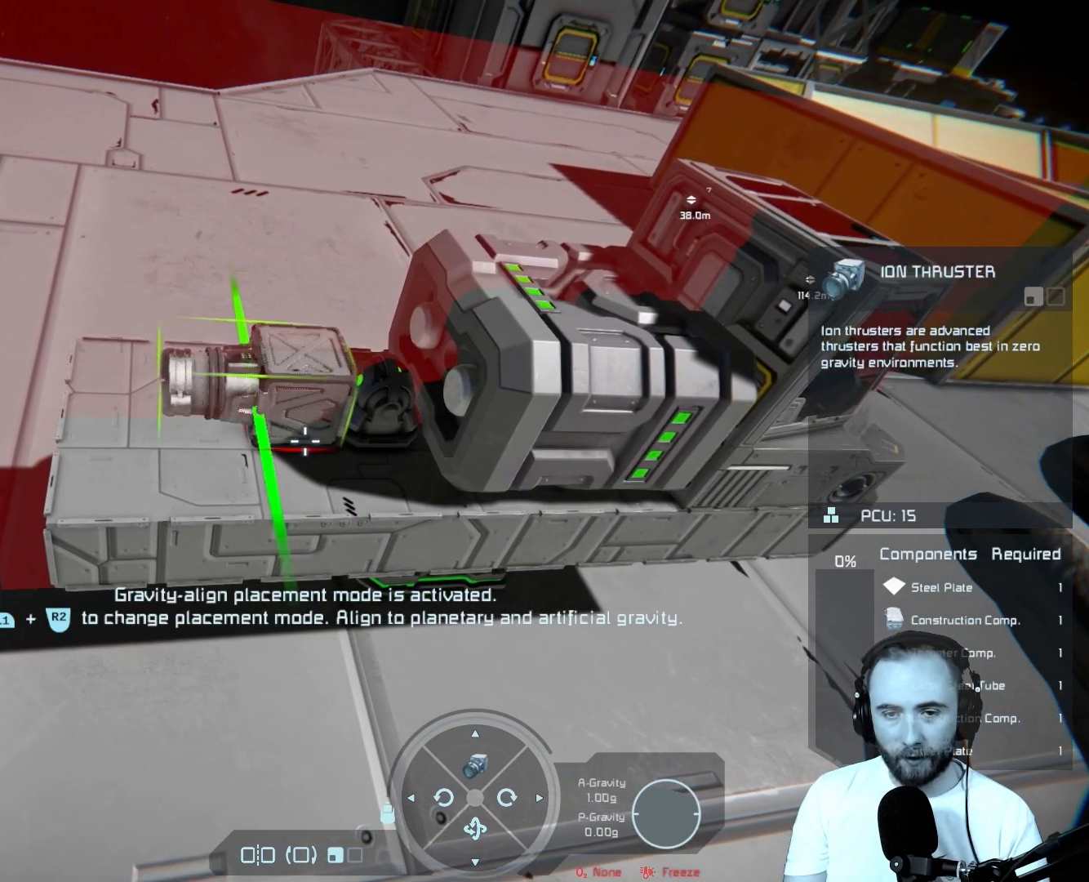
{"buttons": [], "left_stick": "center", "right_stick": "left", "events": []}
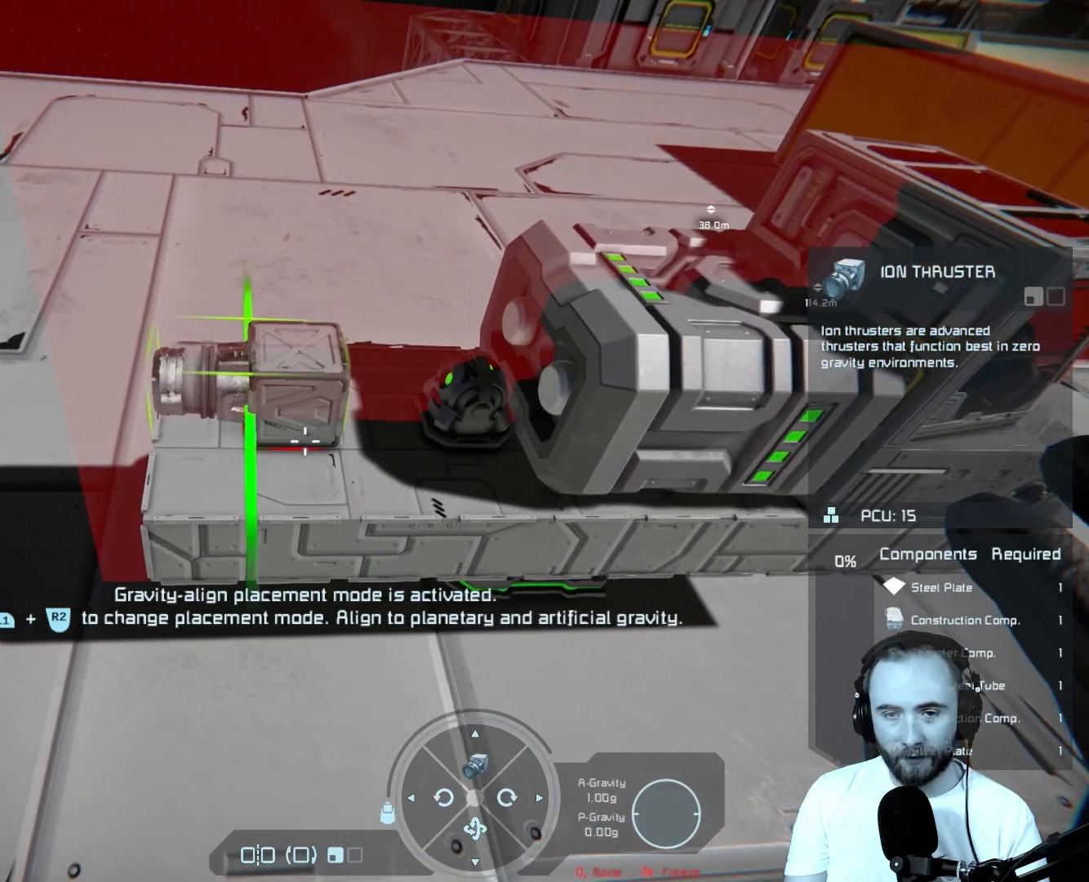
{"buttons": [], "left_stick": "center", "right_stick": "left", "events": [[100, "right_stick", "center"], [333, "right_stick", "left"]]}
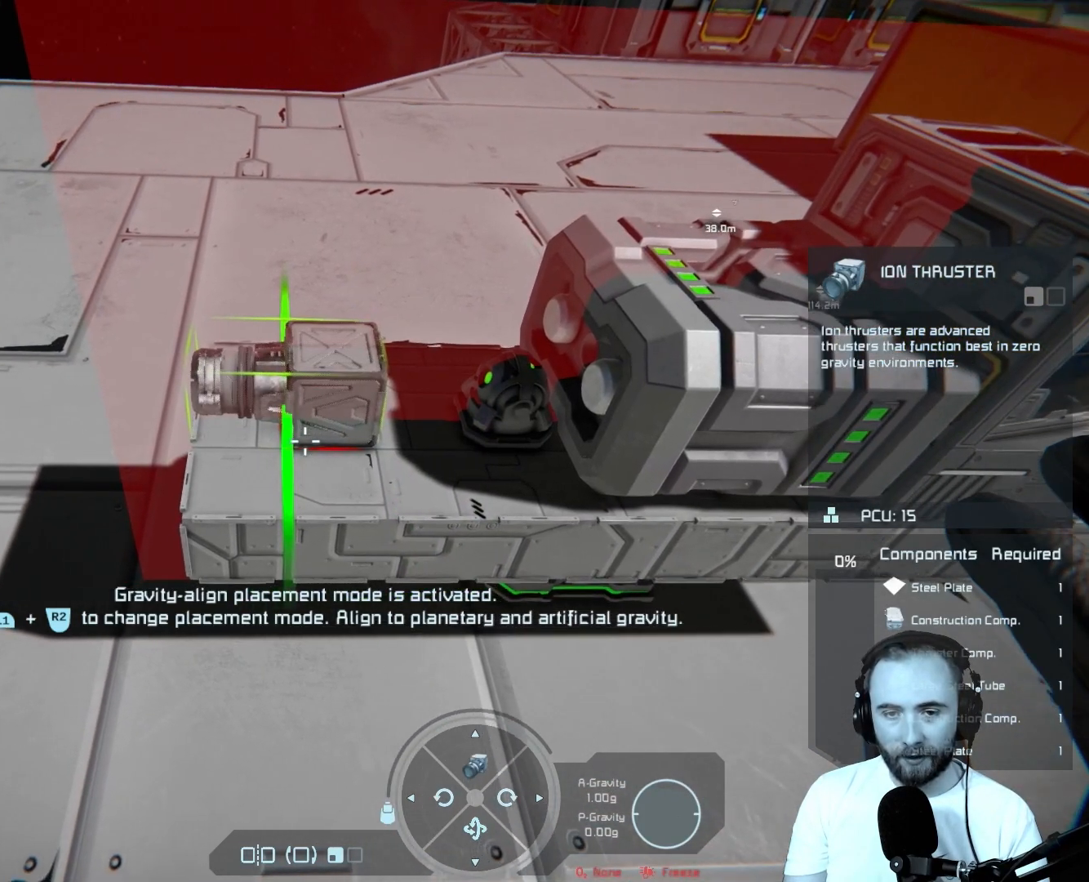
{"buttons": [], "left_stick": "center", "right_stick": "center", "events": [[100, "right_stick", "center"]]}
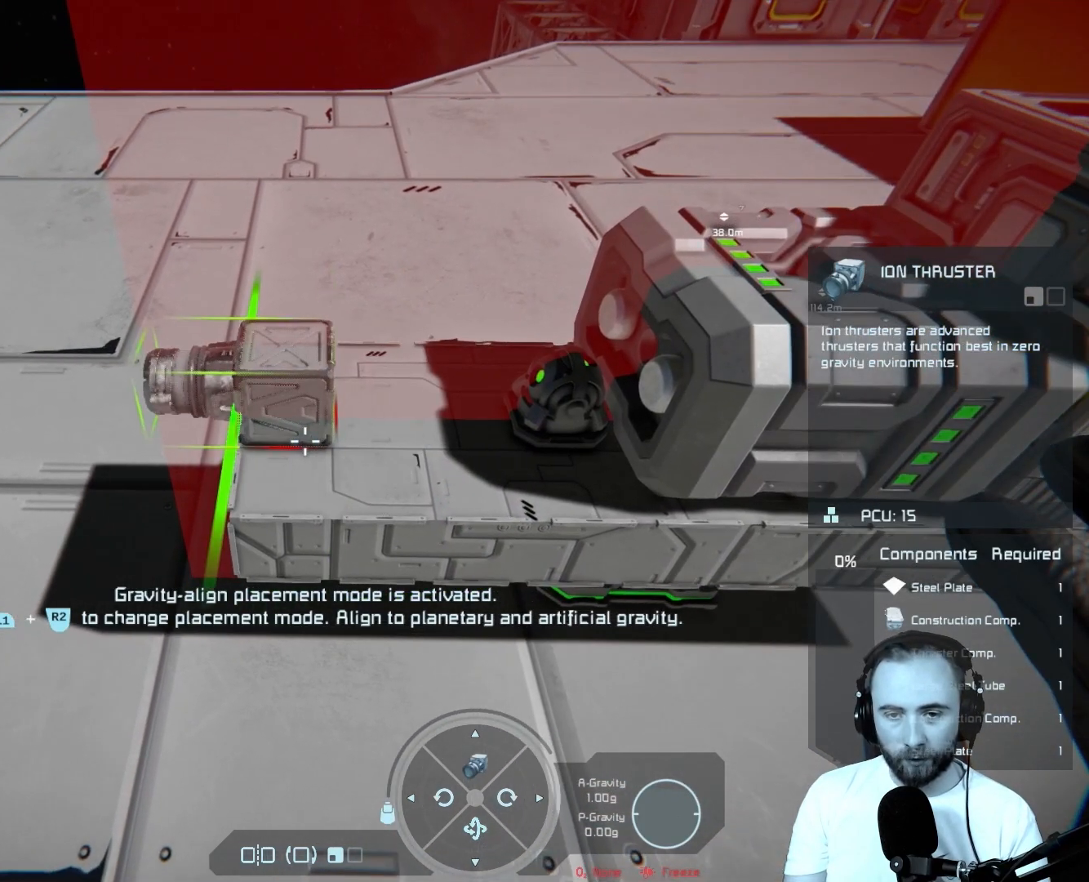
{"buttons": [], "left_stick": "center", "right_stick": "up", "events": [[167, "right_stick", "up"]]}
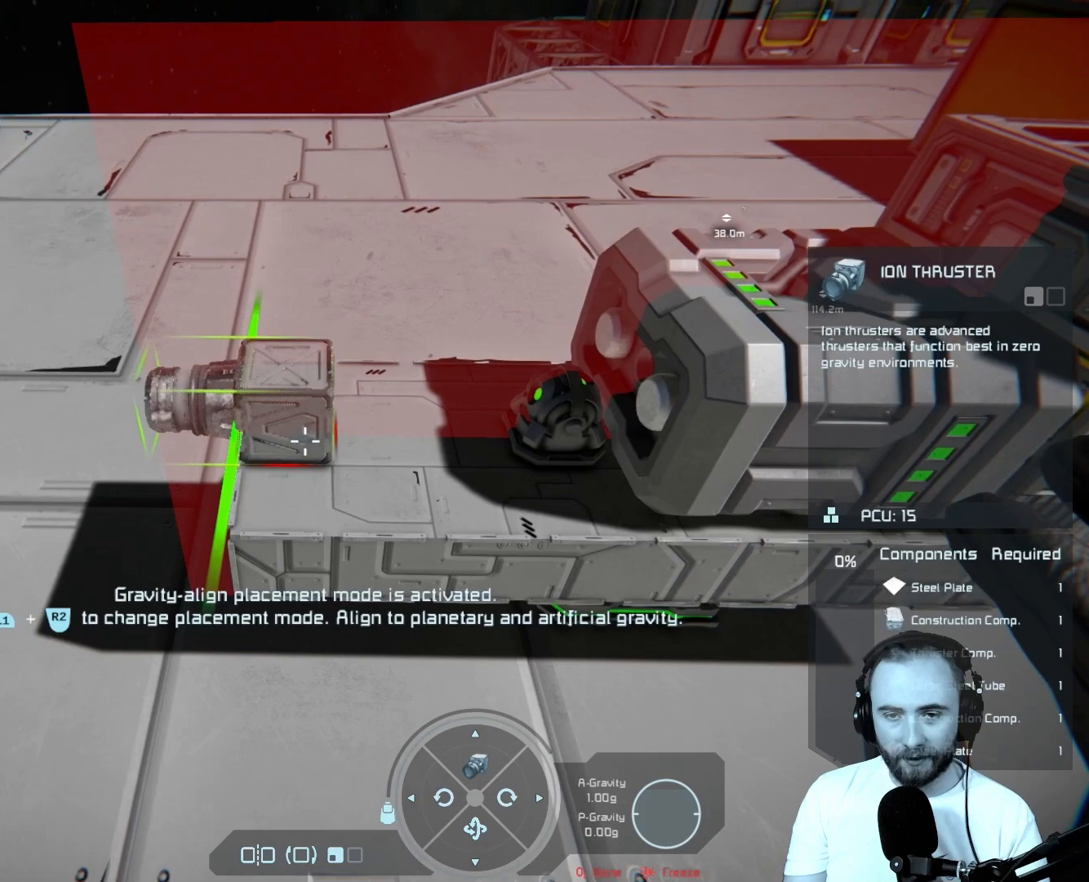
{"buttons": [], "left_stick": "center", "right_stick": "center", "events": [[150, "right_stick", "center"]]}
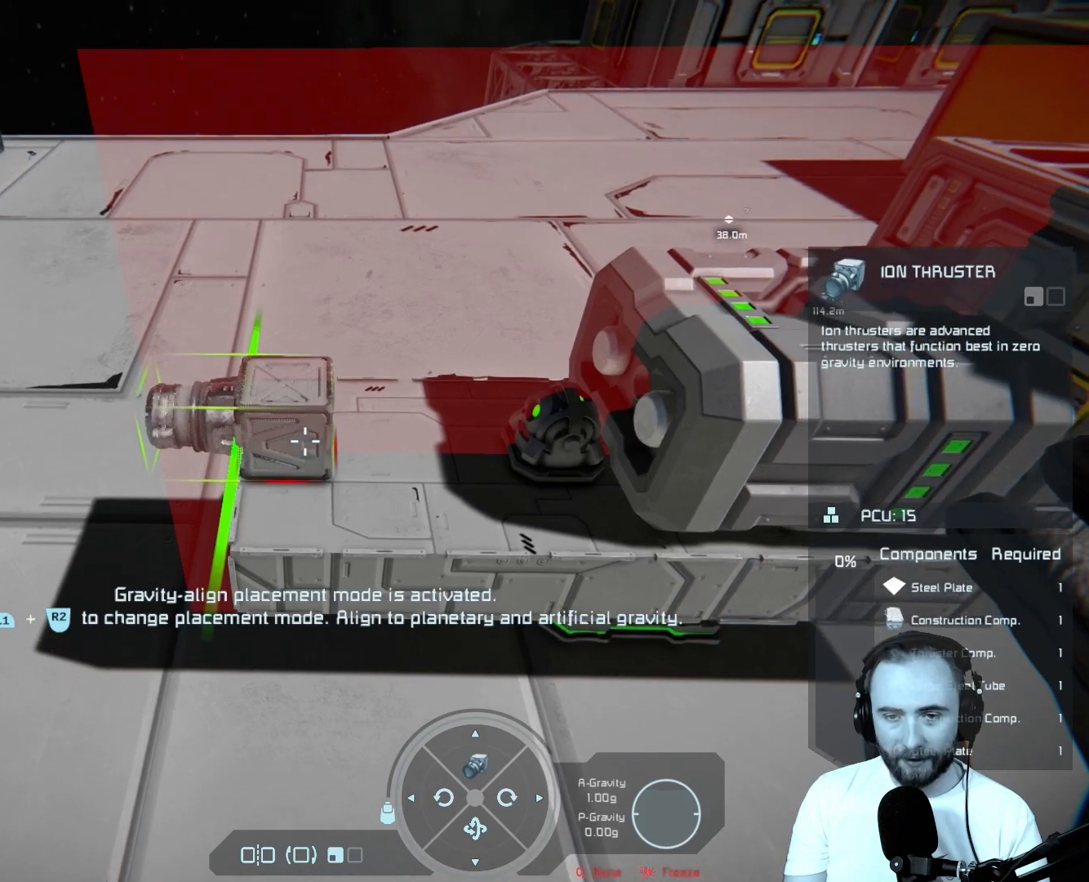
{"buttons": ["R2"], "left_stick": "center", "right_stick": "center", "events": [[400, "R2", "down"]]}
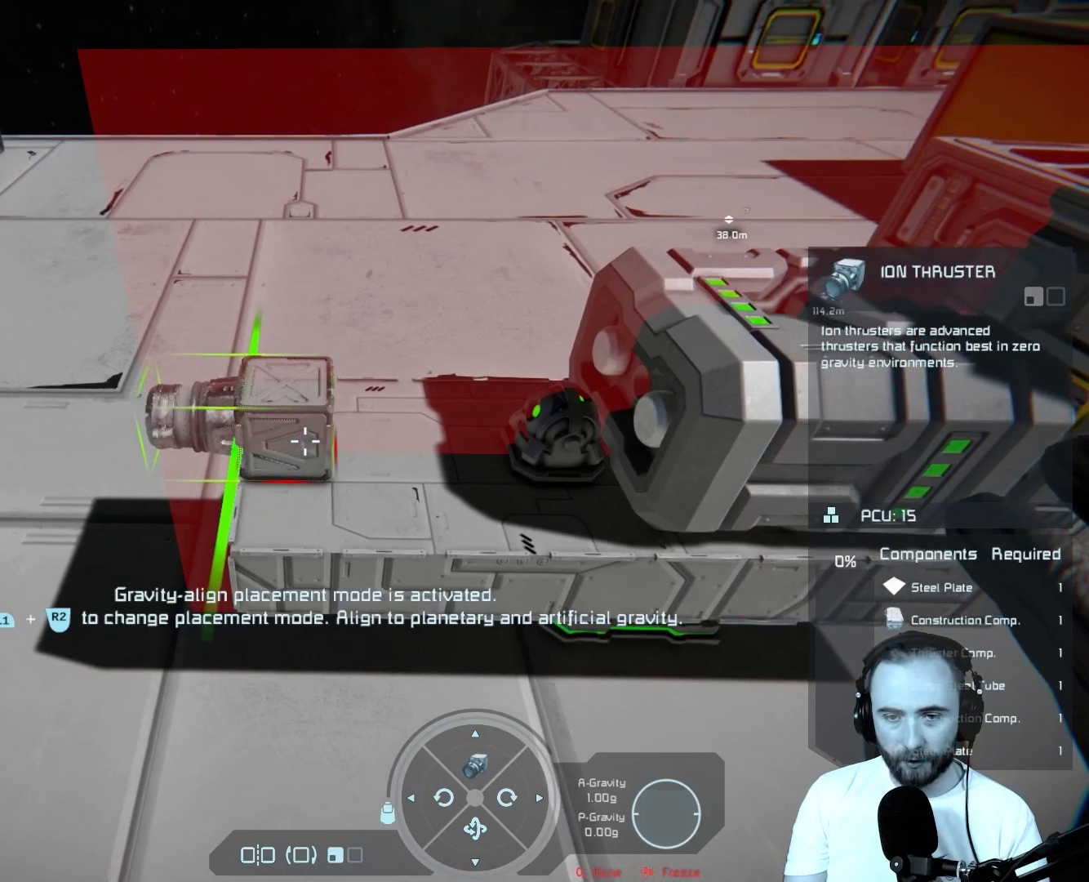
{"buttons": [], "left_stick": "center", "right_stick": "center", "events": [[100, "R2", "up"], [350, "right_stick", "down"], [500, "right_stick", "center"]]}
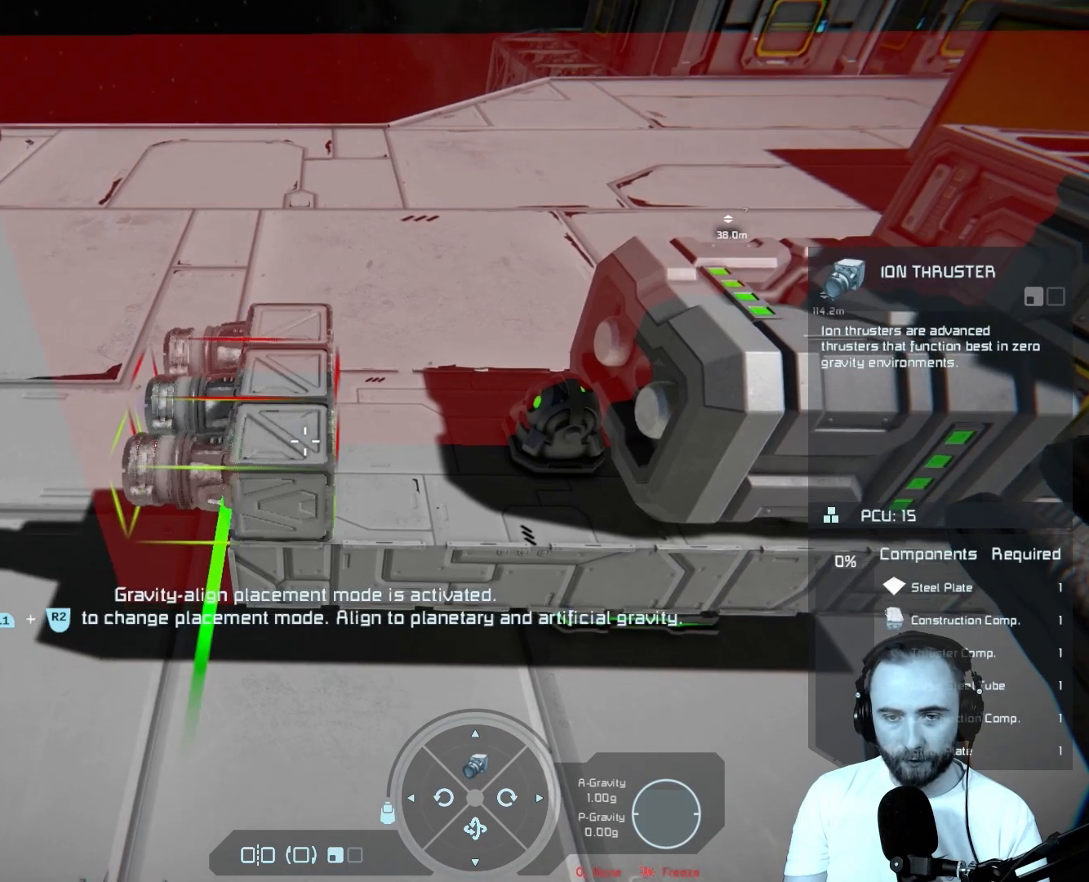
{"buttons": [], "left_stick": "center", "right_stick": "center", "events": [[133, "R2", "down"], [267, "R2", "up"]]}
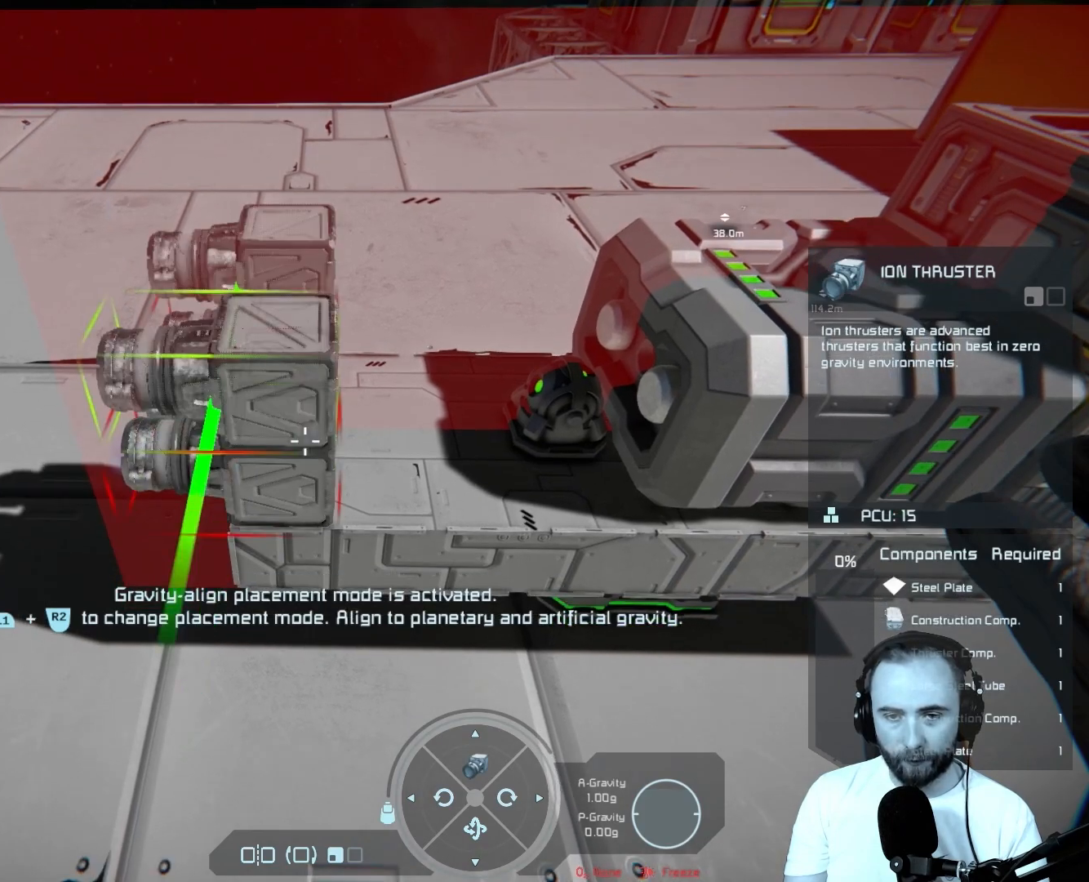
{"buttons": [], "left_stick": "center", "right_stick": "center", "events": [[50, "left_stick", "down-left"], [100, "right_stick", "right"], [217, "left_stick", "center"], [333, "right_stick", "center"]]}
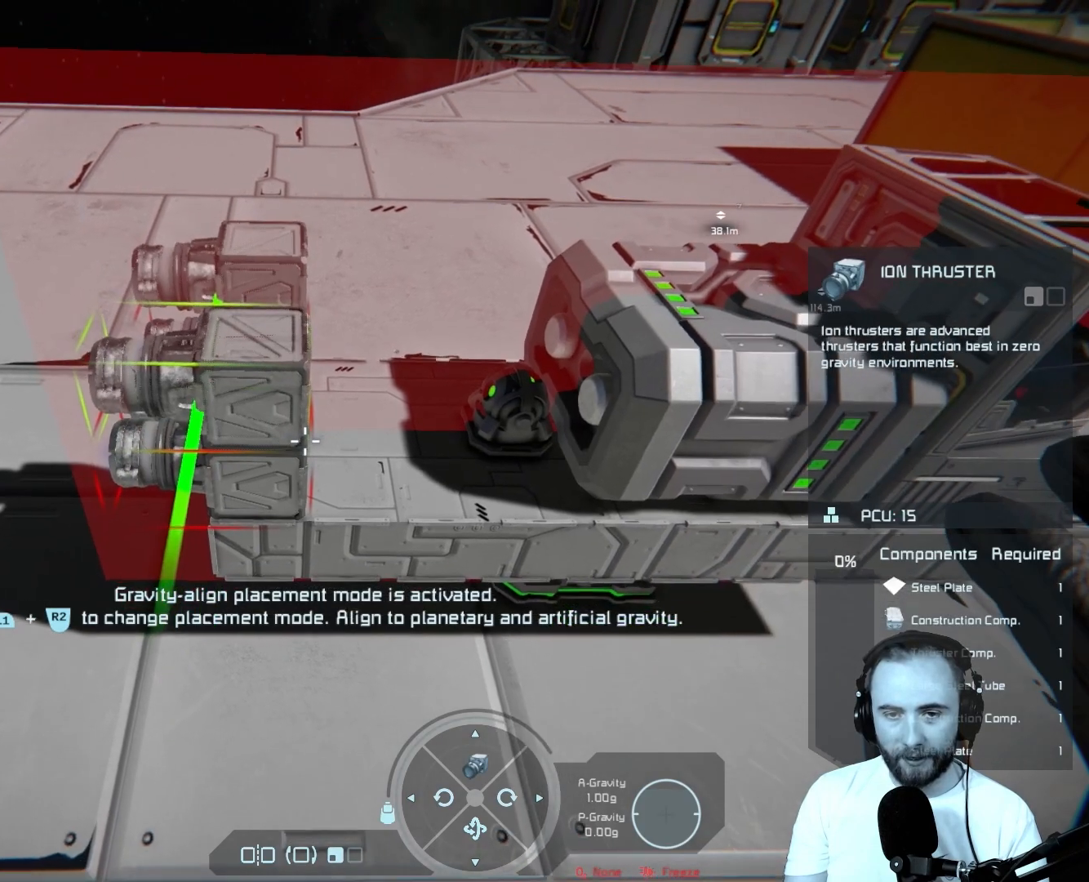
{"buttons": [], "left_stick": "center", "right_stick": "center", "events": [[117, "right_stick", "right"], [133, "left_stick", "up-right"], [283, "left_stick", "center"], [300, "right_stick", "center"]]}
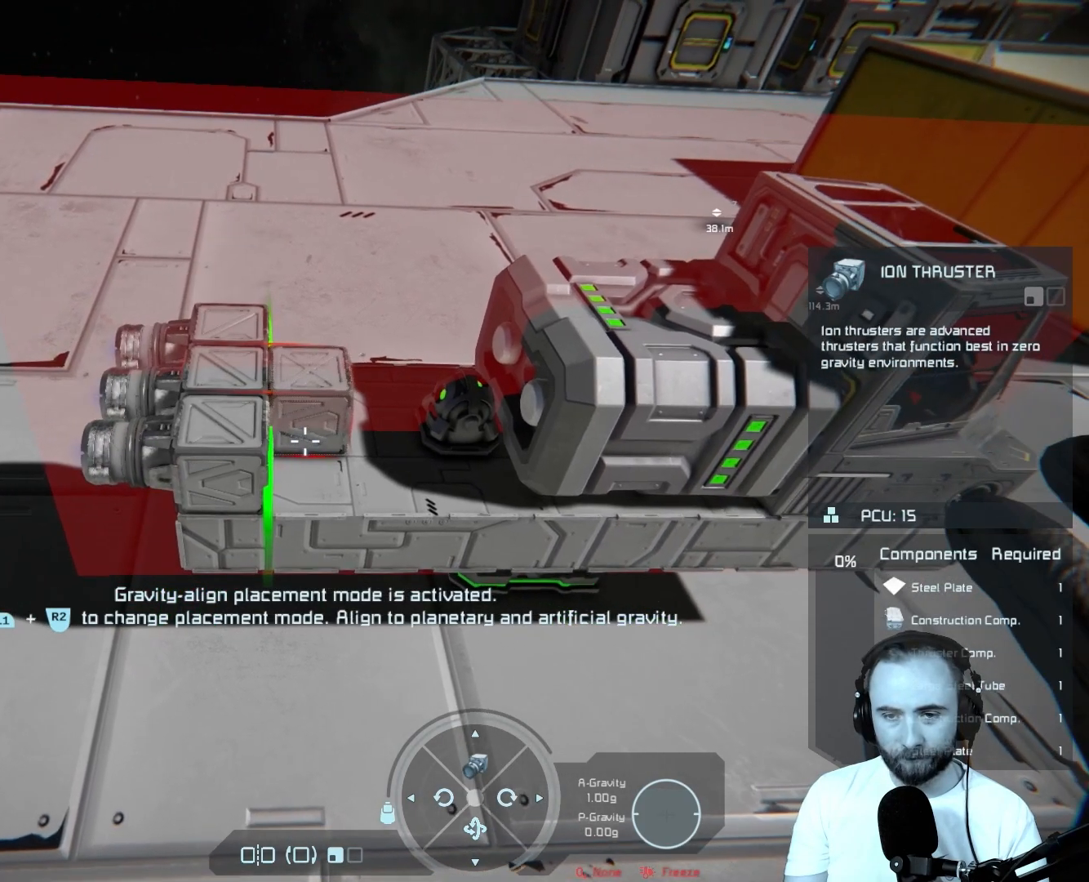
{"buttons": [], "left_stick": "center", "right_stick": "center", "events": [[167, "left_stick", "right"], [200, "right_stick", "down-right"], [317, "left_stick", "center"], [417, "right_stick", "center"]]}
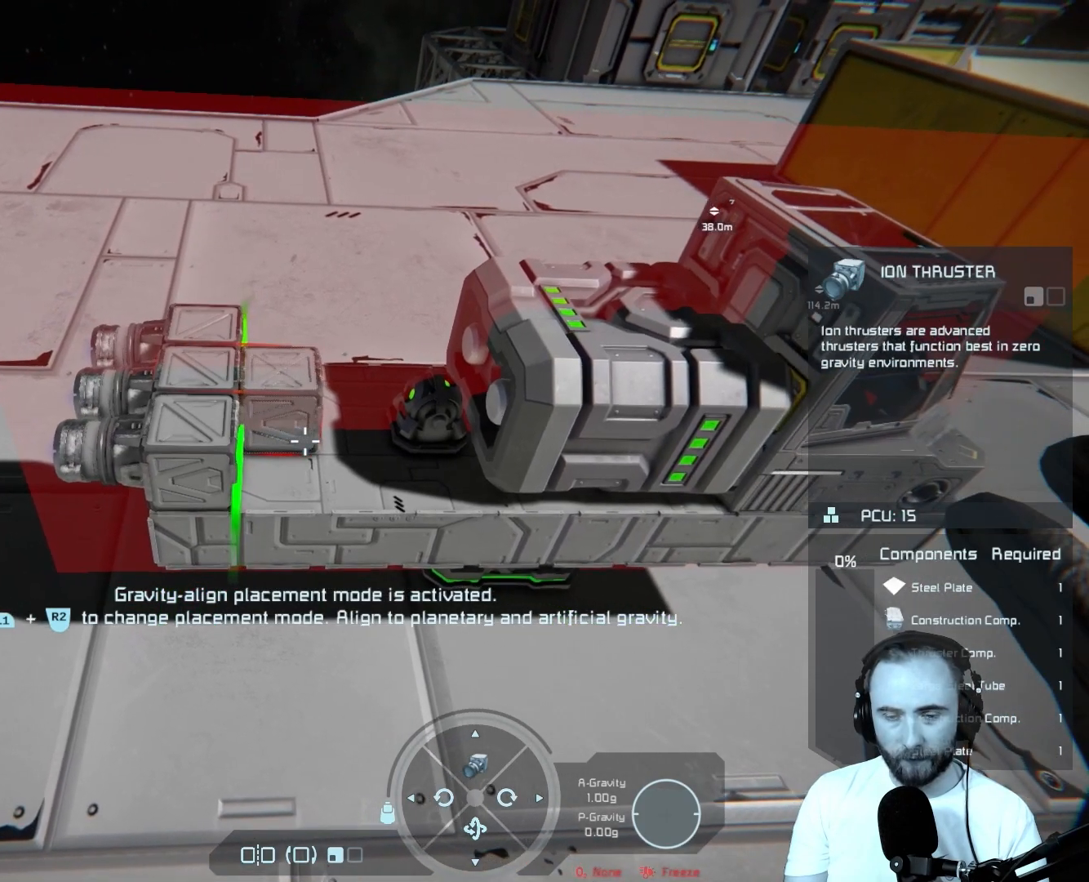
{"buttons": [], "left_stick": "center", "right_stick": "center", "events": [[100, "left_stick", "up-right"], [250, "left_stick", "center"]]}
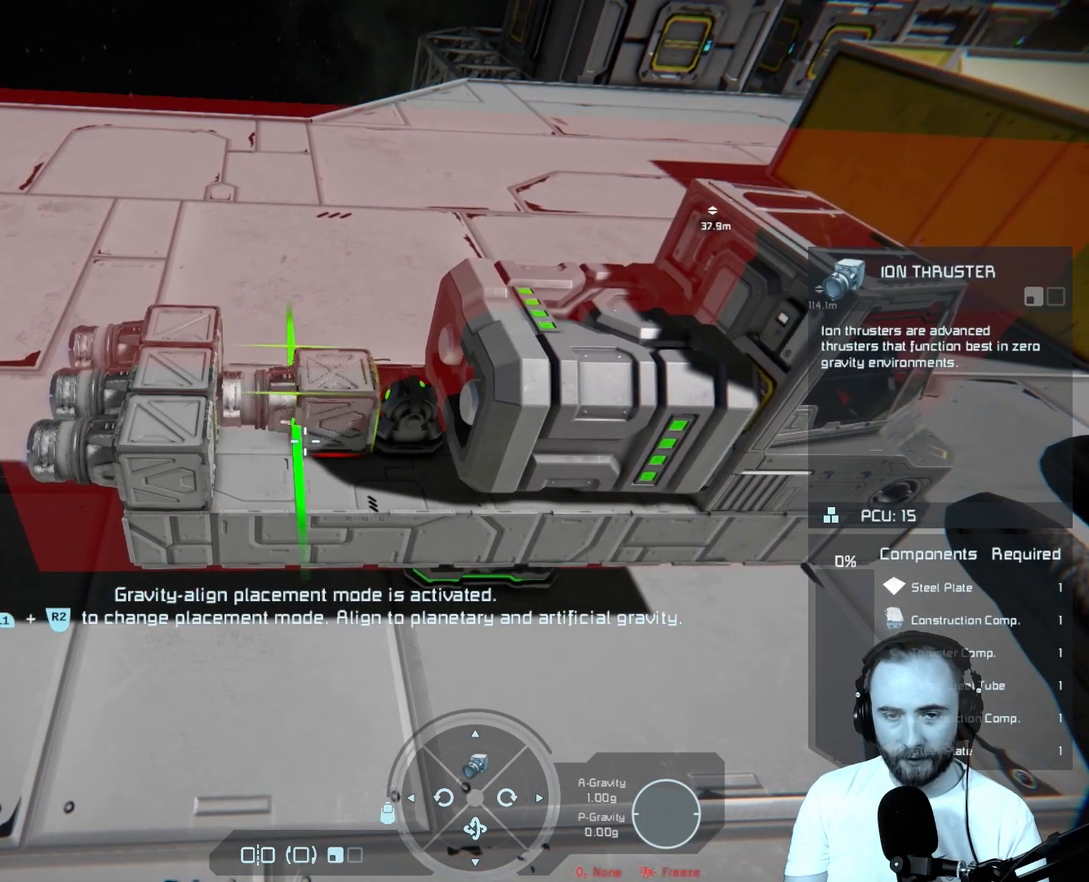
{"buttons": [], "left_stick": "center", "right_stick": "down-right", "events": [[50, "left_stick", "up-right"], [267, "left_stick", "center"], [450, "right_stick", "down-right"]]}
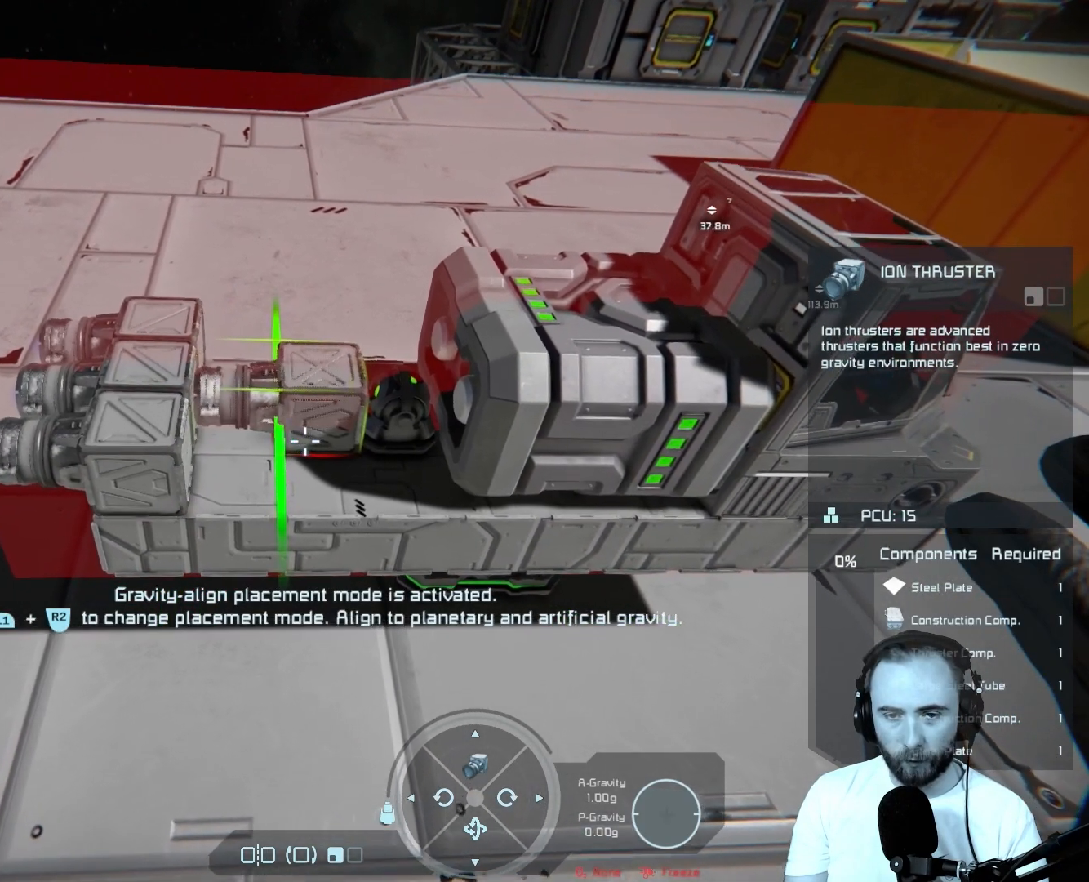
{"buttons": [], "left_stick": "up-right", "right_stick": "down-right", "events": [[217, "right_stick", "center"], [450, "left_stick", "up-right"], [450, "right_stick", "down-right"]]}
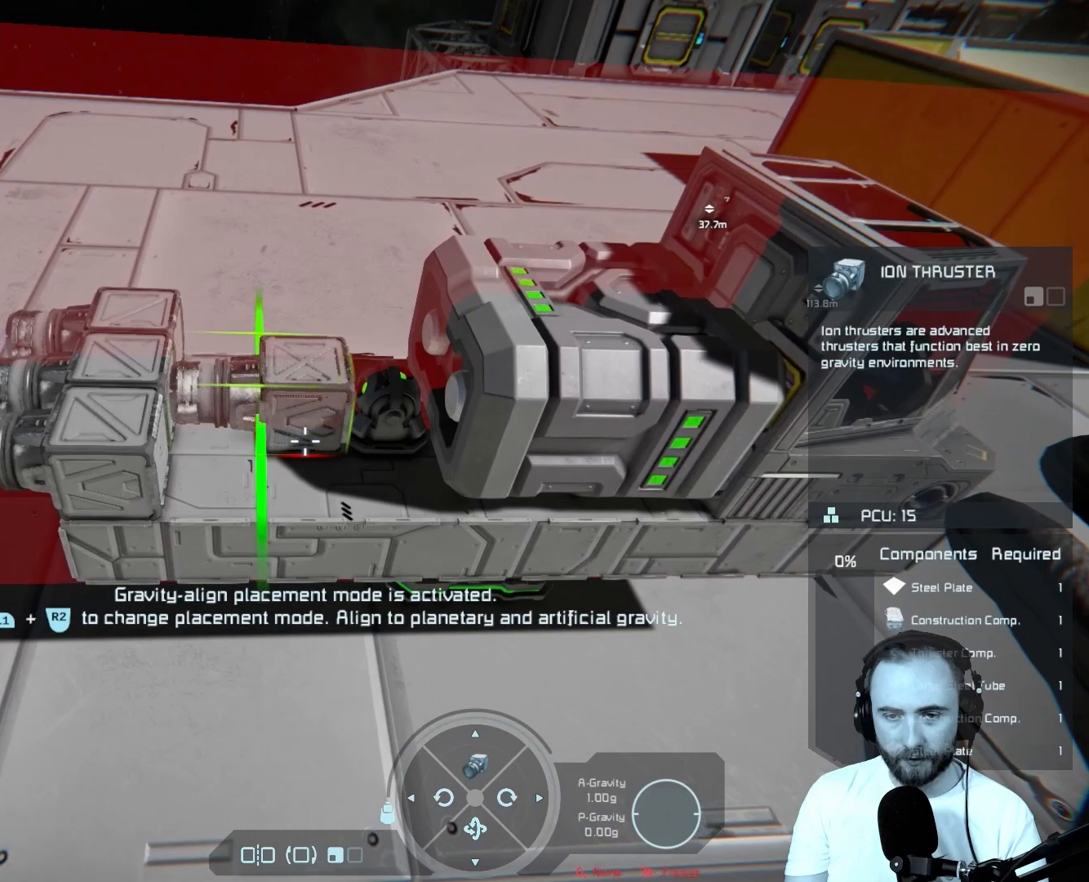
{"buttons": [], "left_stick": "center", "right_stick": "center", "events": [[133, "left_stick", "center"], [167, "right_stick", "center"]]}
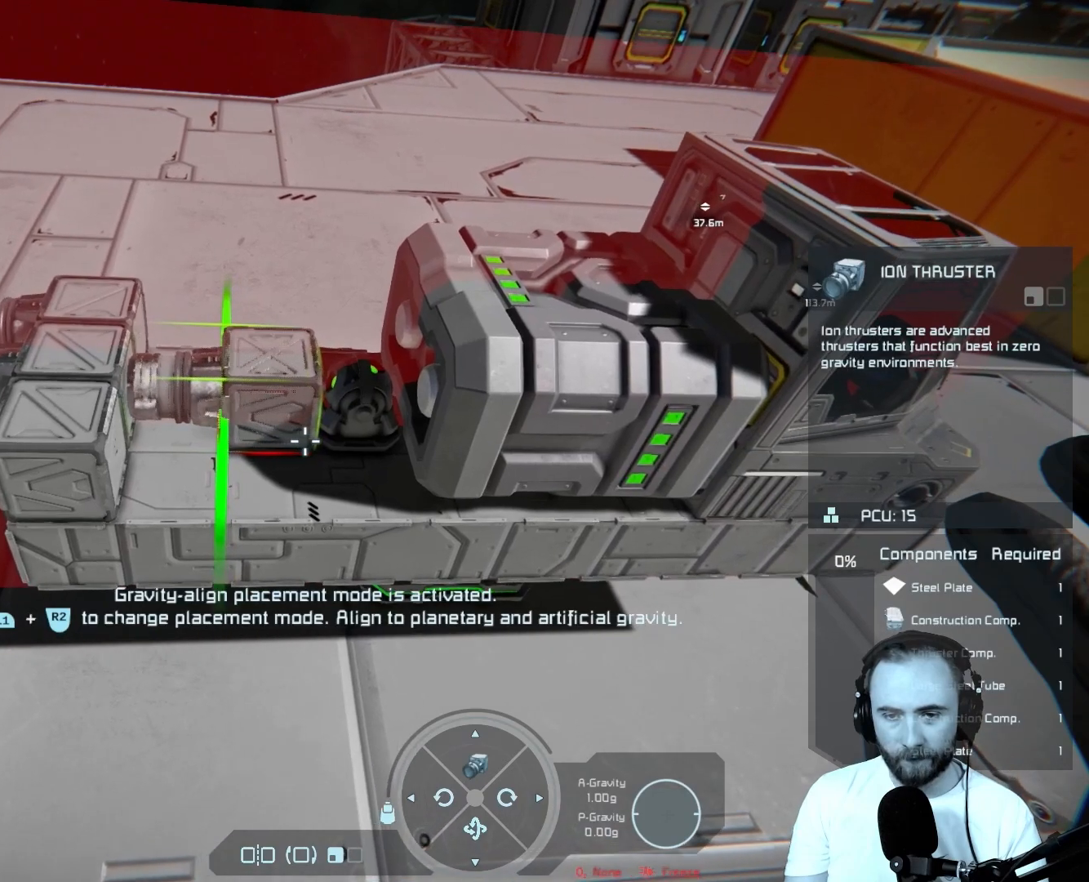
{"buttons": [], "left_stick": "center", "right_stick": "center", "events": []}
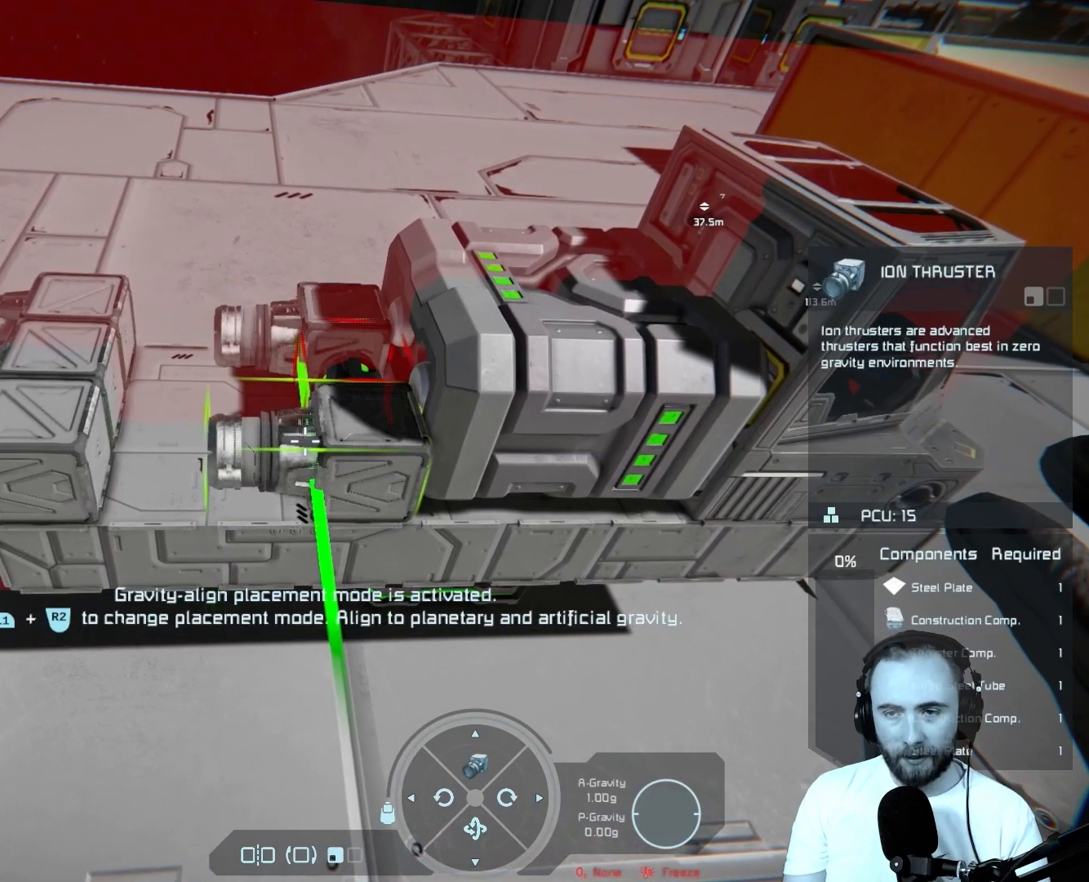
{"buttons": ["L1"], "left_stick": "center", "right_stick": "right", "events": [[217, "L1", "down"], [317, "right_stick", "right"]]}
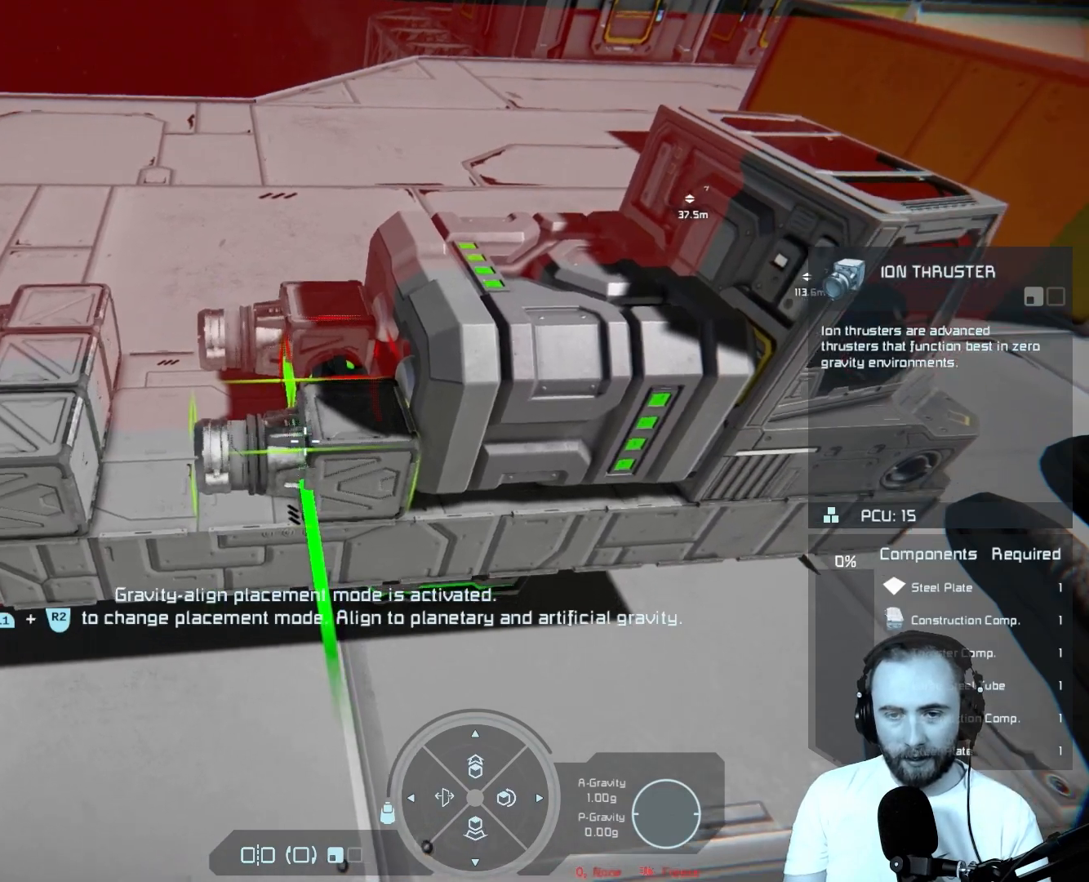
{"buttons": [], "left_stick": "center", "right_stick": "center", "events": [[33, "right_stick", "center"], [167, "L1", "up"]]}